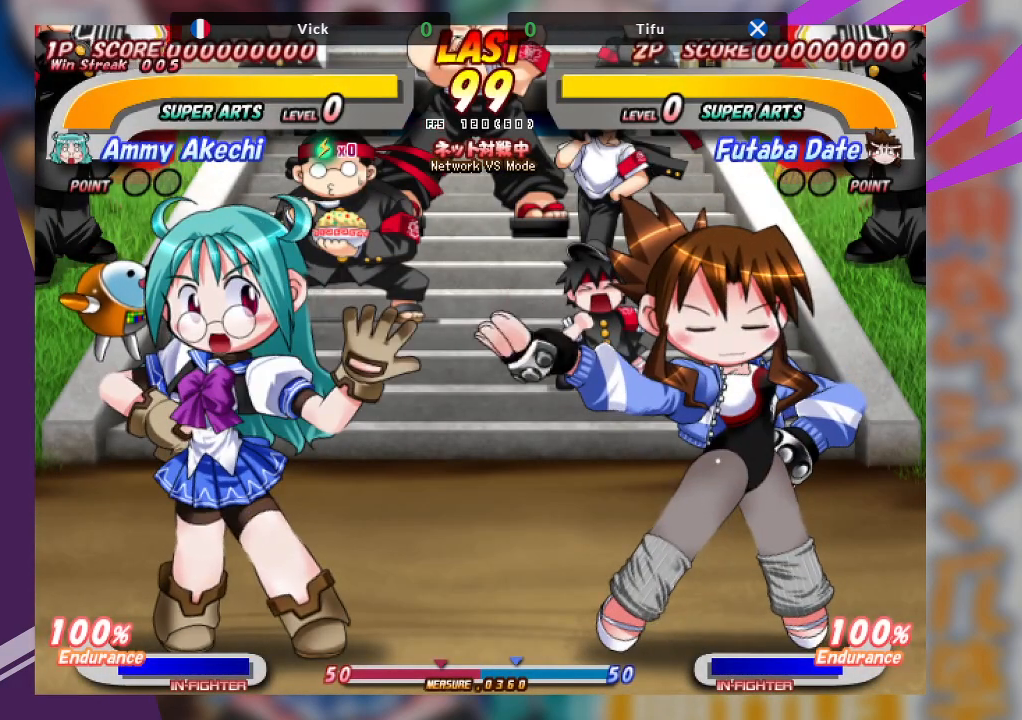
Gameplay with a controller (arcade stick); each line is a JSON object with the inputs held at the frame after it. "events" lists button and stick changes between this image and that frame as [ms after this image, input, new state], when the widget could be followed in between. Not read: L3 R3 other_buttons.
{"buttons": [], "left_stick": "right", "events": [[383, "left_stick", "right"]]}
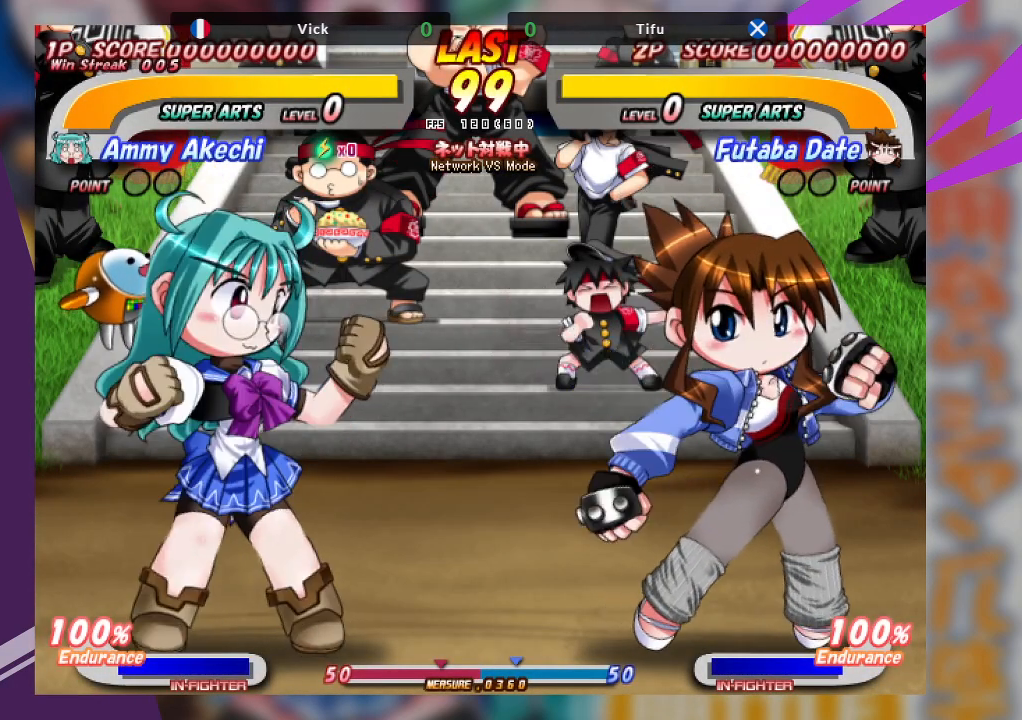
{"buttons": [], "left_stick": "center", "events": [[133, "left_stick", "center"], [200, "left_stick", "left"], [500, "left_stick", "center"]]}
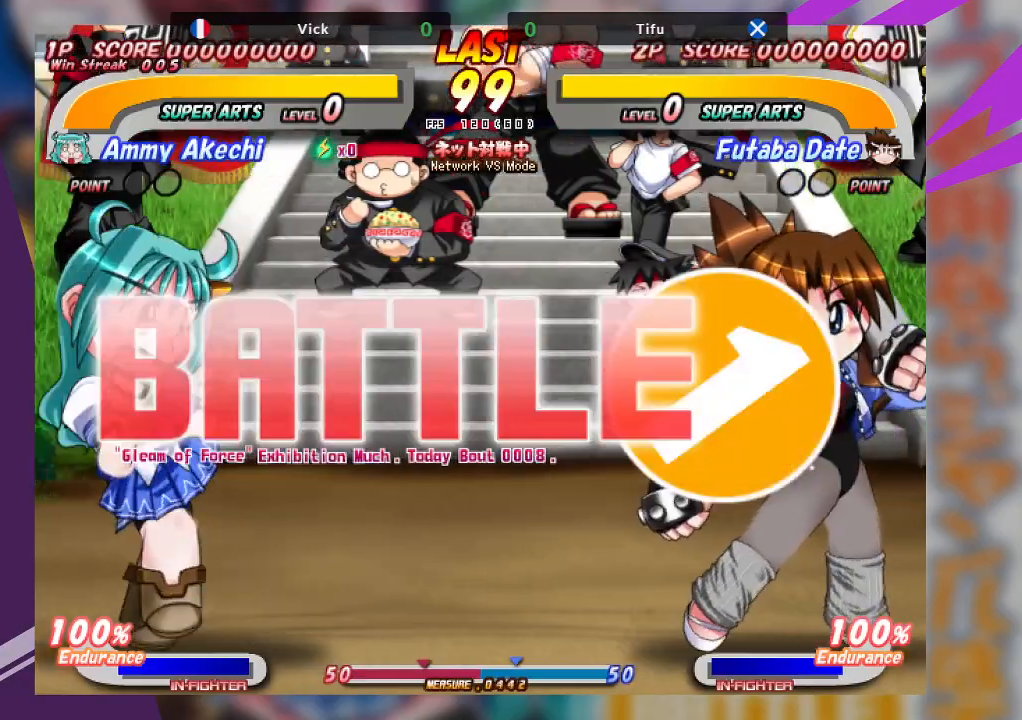
{"buttons": [], "left_stick": "center", "events": [[67, "left_stick", "right"], [317, "left_stick", "center"]]}
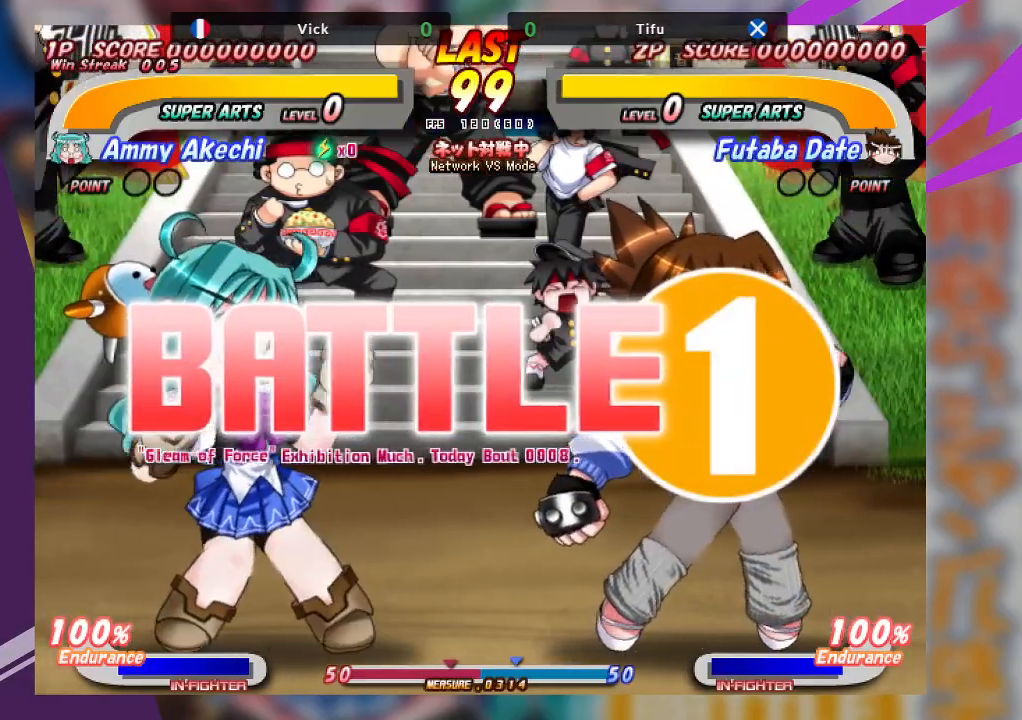
{"buttons": [], "left_stick": "right", "events": [[167, "left_stick", "right"], [233, "left_stick", "center"], [317, "left_stick", "right"]]}
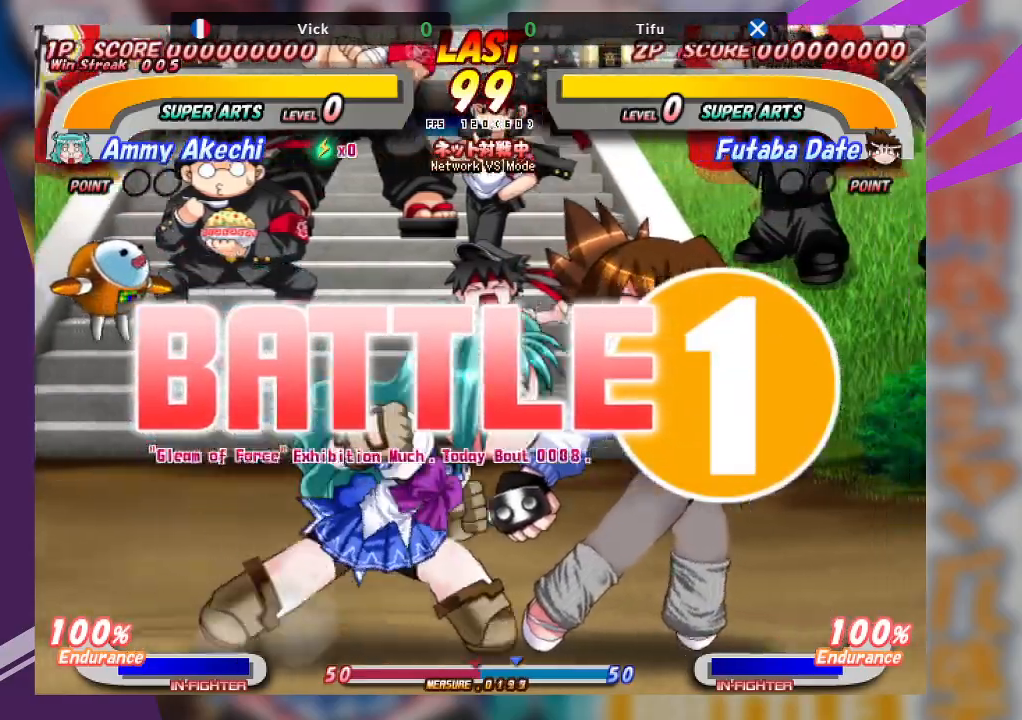
{"buttons": [], "left_stick": "left", "events": [[250, "left_stick", "center"], [450, "left_stick", "left"]]}
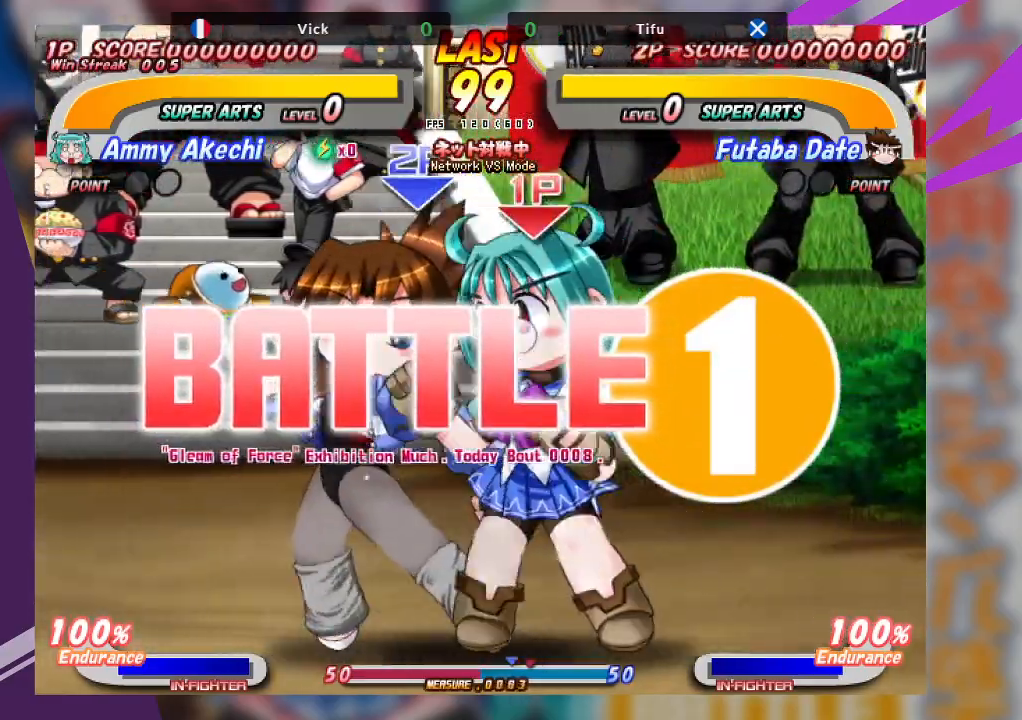
{"buttons": [], "left_stick": "center", "events": [[50, "left_stick", "center"], [117, "left_stick", "left"], [500, "left_stick", "center"]]}
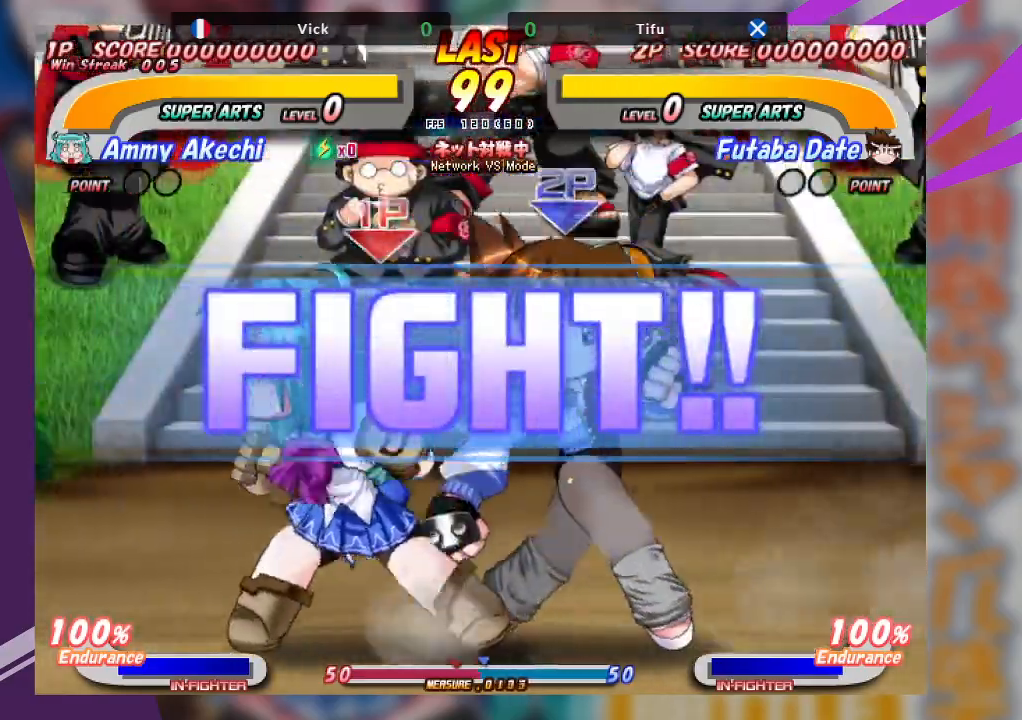
{"buttons": ["CROSS"], "left_stick": "right", "events": [[233, "left_stick", "right"], [450, "CROSS", "down"]]}